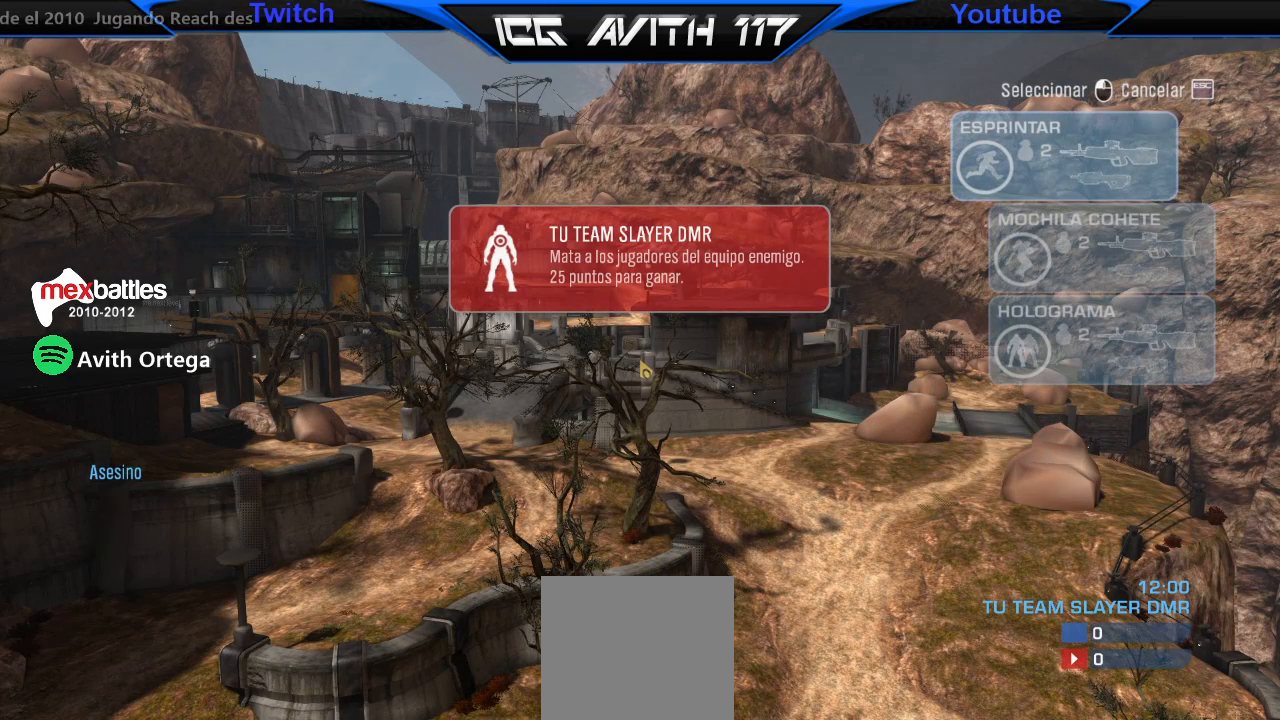
Gameplay with a controller (Xbox layout); each line is a JSON object with the inputs held at the frame after it. "events" lists button and stick changes between this image and that frame as [ms after this image, input, new state], when the widget could be followed in between.
{"buttons": [], "left_stick": "center", "right_stick": "center", "events": [[433, "A", "down"], [500, "A", "up"]]}
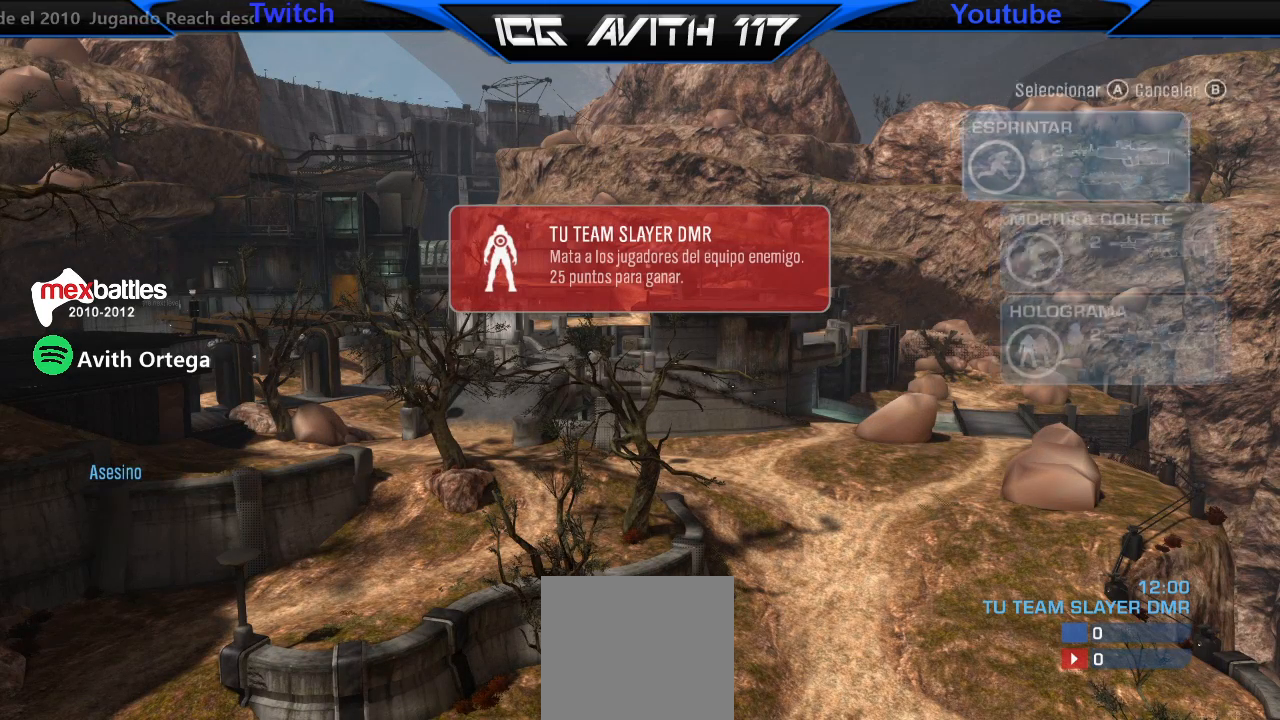
{"buttons": ["SELECT"], "left_stick": "center", "right_stick": "center", "events": [[133, "SELECT", "down"]]}
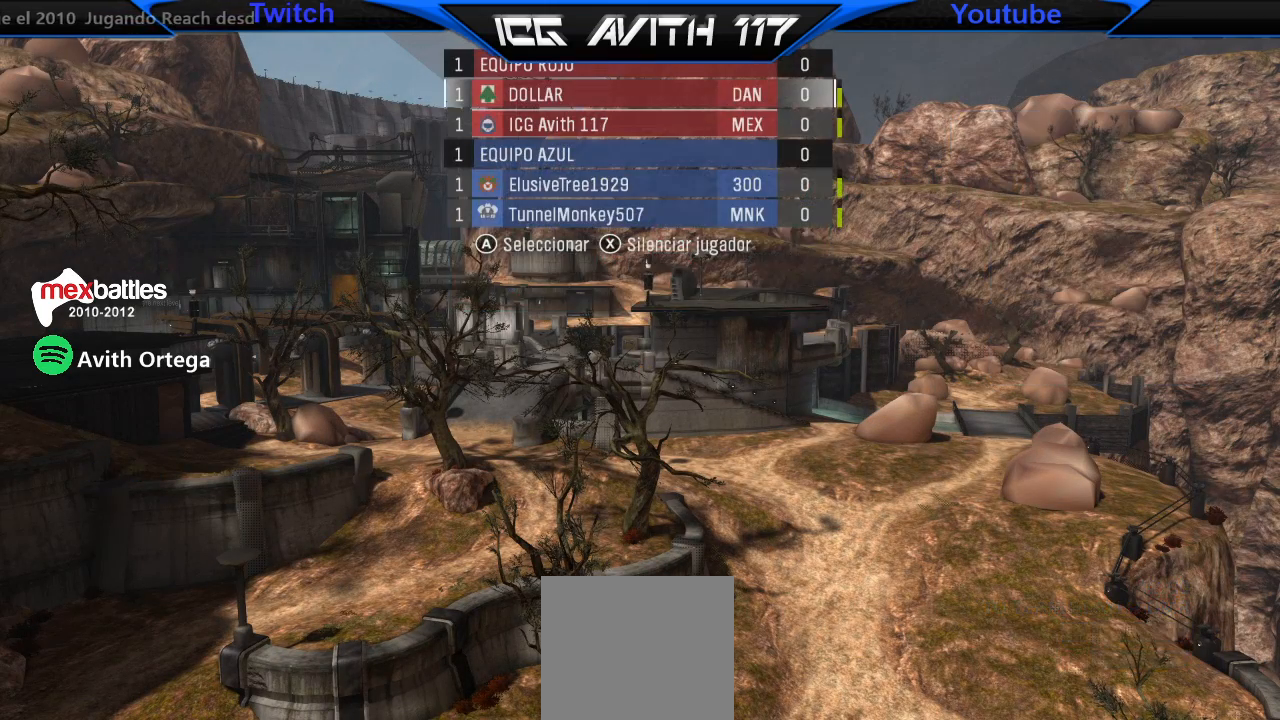
{"buttons": [], "left_stick": "center", "right_stick": "center", "events": [[467, "SELECT", "up"]]}
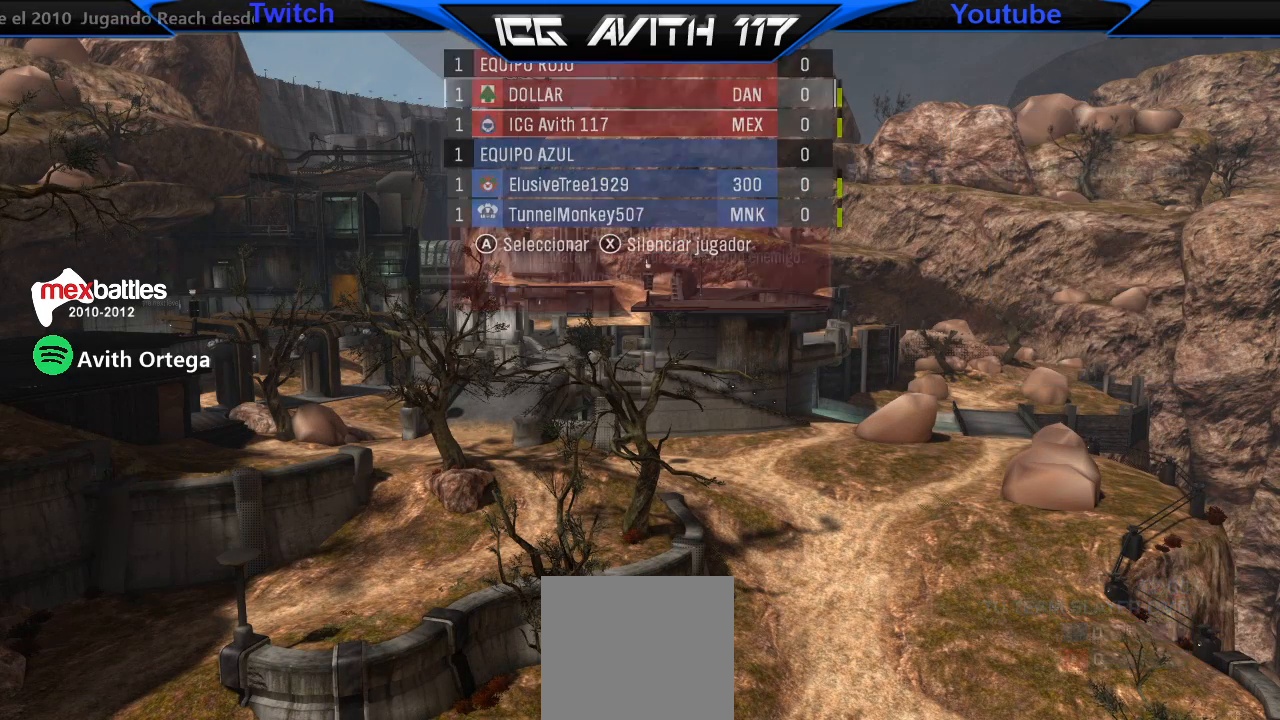
{"buttons": [], "left_stick": "up", "right_stick": "center", "events": [[200, "left_stick", "up"]]}
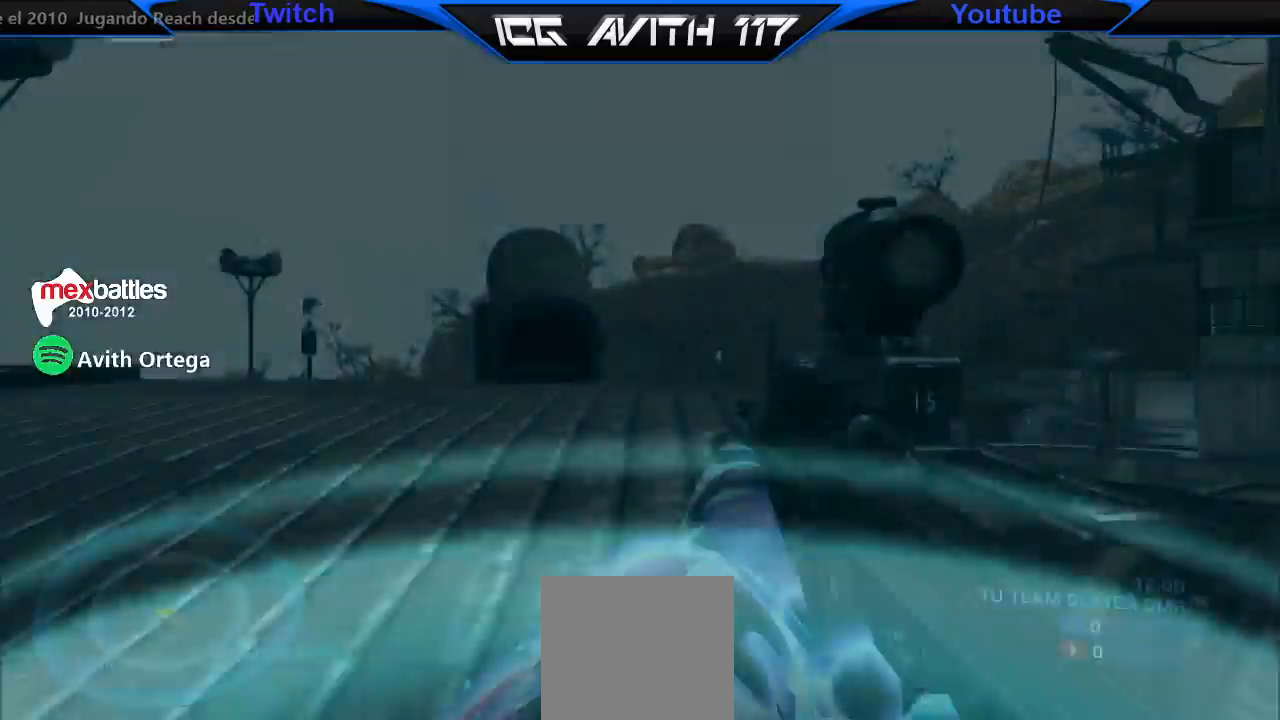
{"buttons": [], "left_stick": "up", "right_stick": "right", "events": [[467, "right_stick", "right"]]}
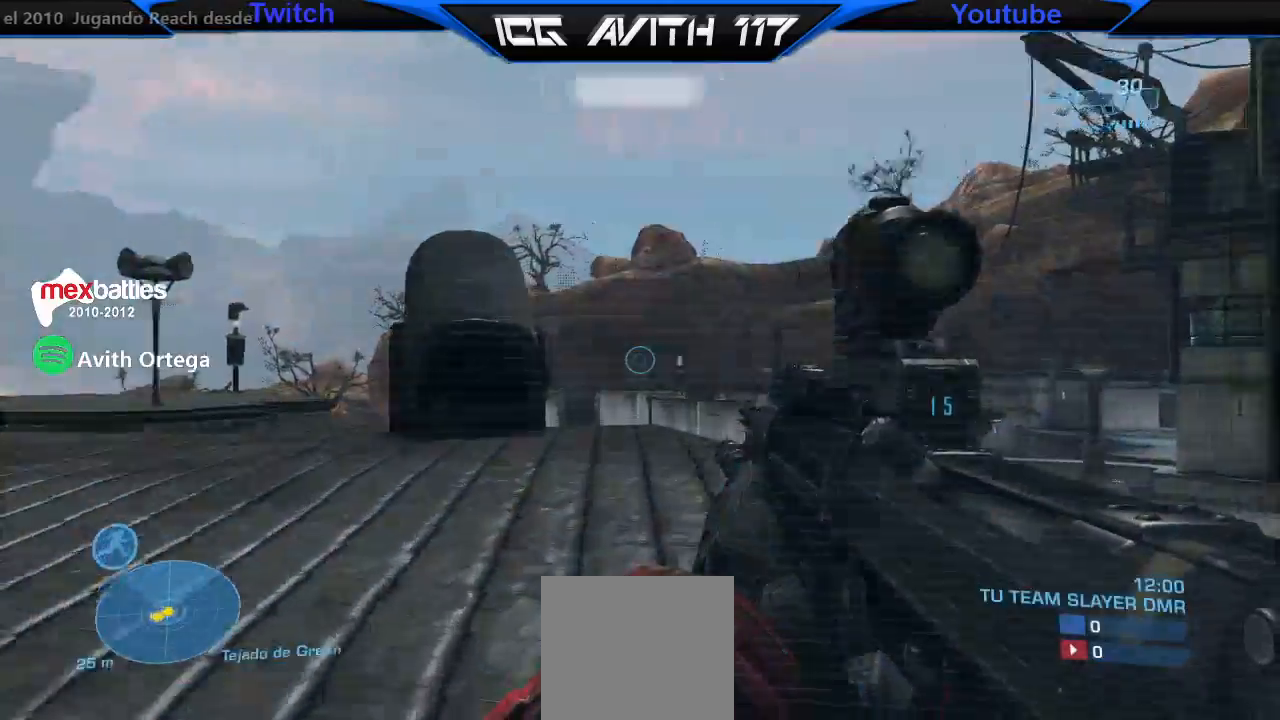
{"buttons": [], "left_stick": "up", "right_stick": "right", "events": [[67, "right_stick", "up-right"], [100, "L1", "down"], [200, "L1", "up"], [467, "right_stick", "right"]]}
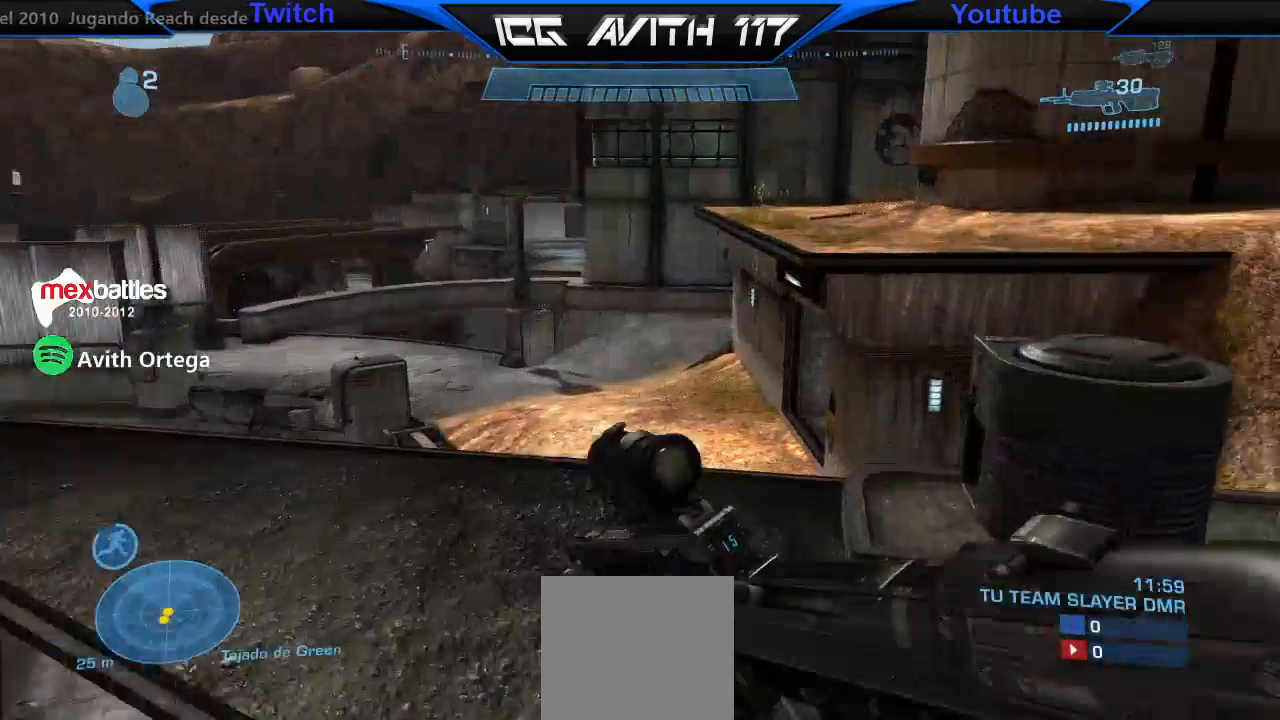
{"buttons": [], "left_stick": "up", "right_stick": "center", "events": [[33, "right_stick", "center"], [233, "right_stick", "down-left"], [367, "right_stick", "right"], [467, "right_stick", "center"]]}
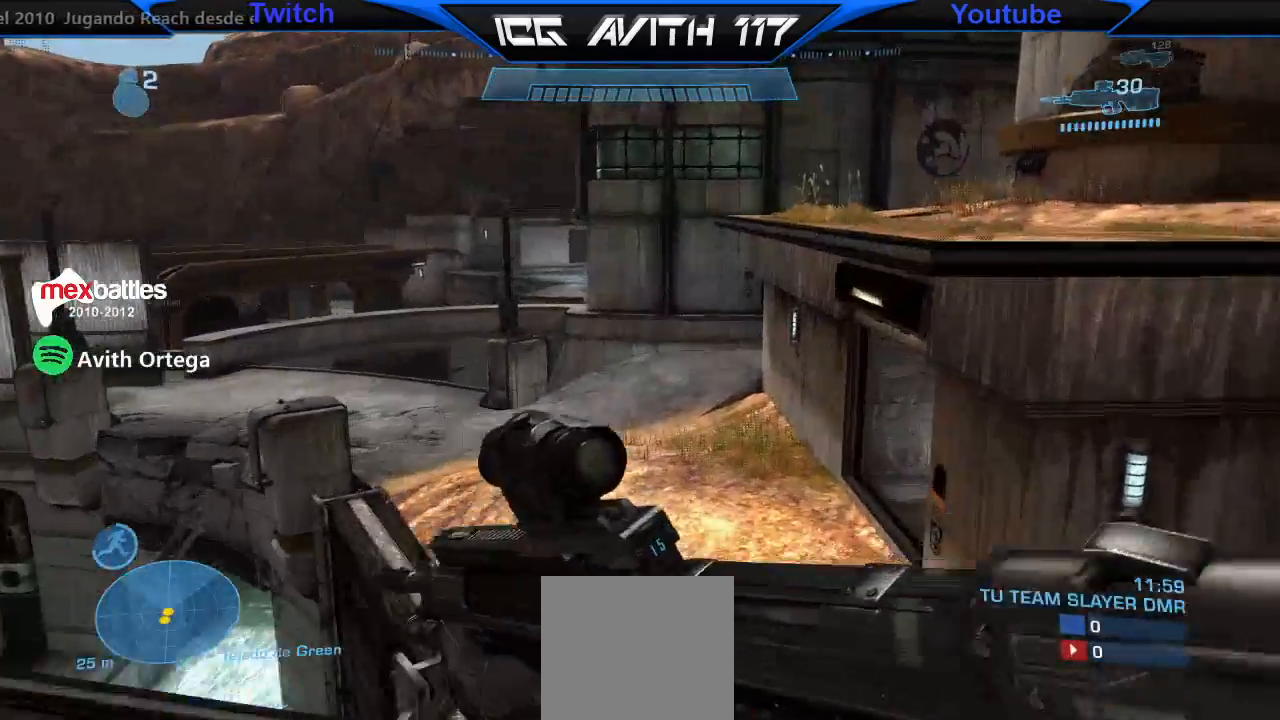
{"buttons": [], "left_stick": "up", "right_stick": "center", "events": [[100, "right_stick", "down-right"], [300, "right_stick", "center"]]}
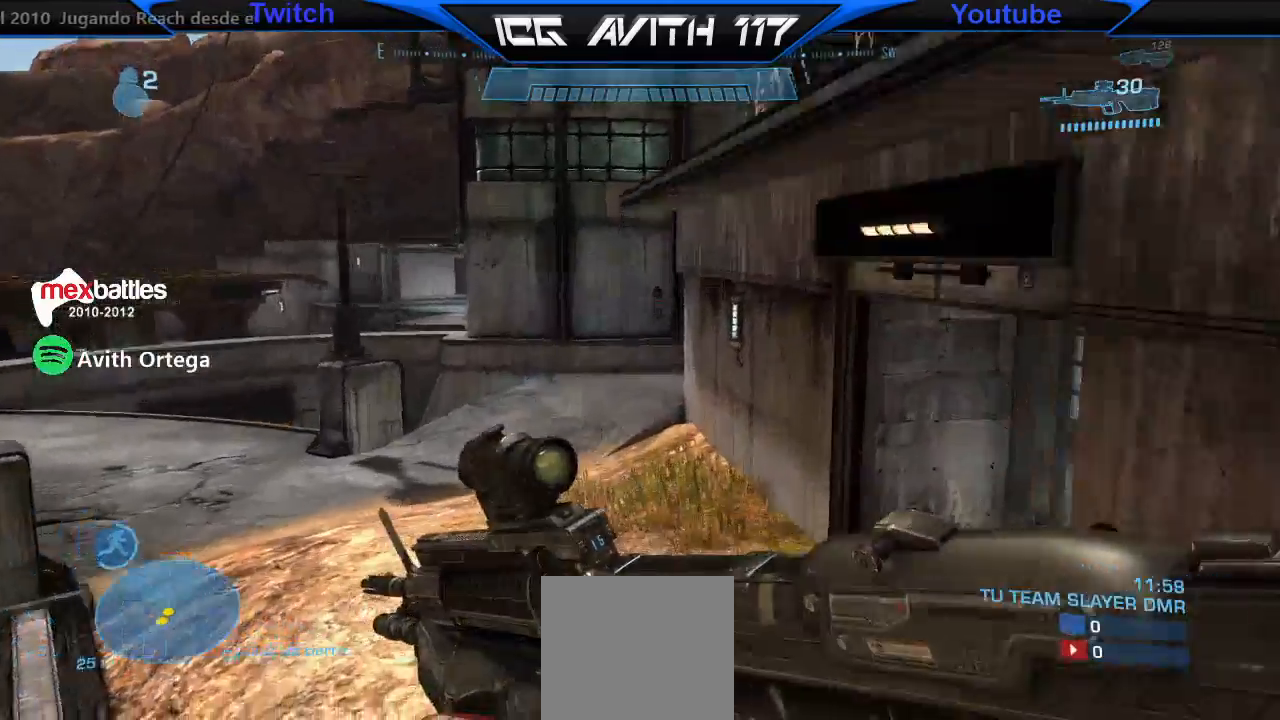
{"buttons": [], "left_stick": "up", "right_stick": "center", "events": []}
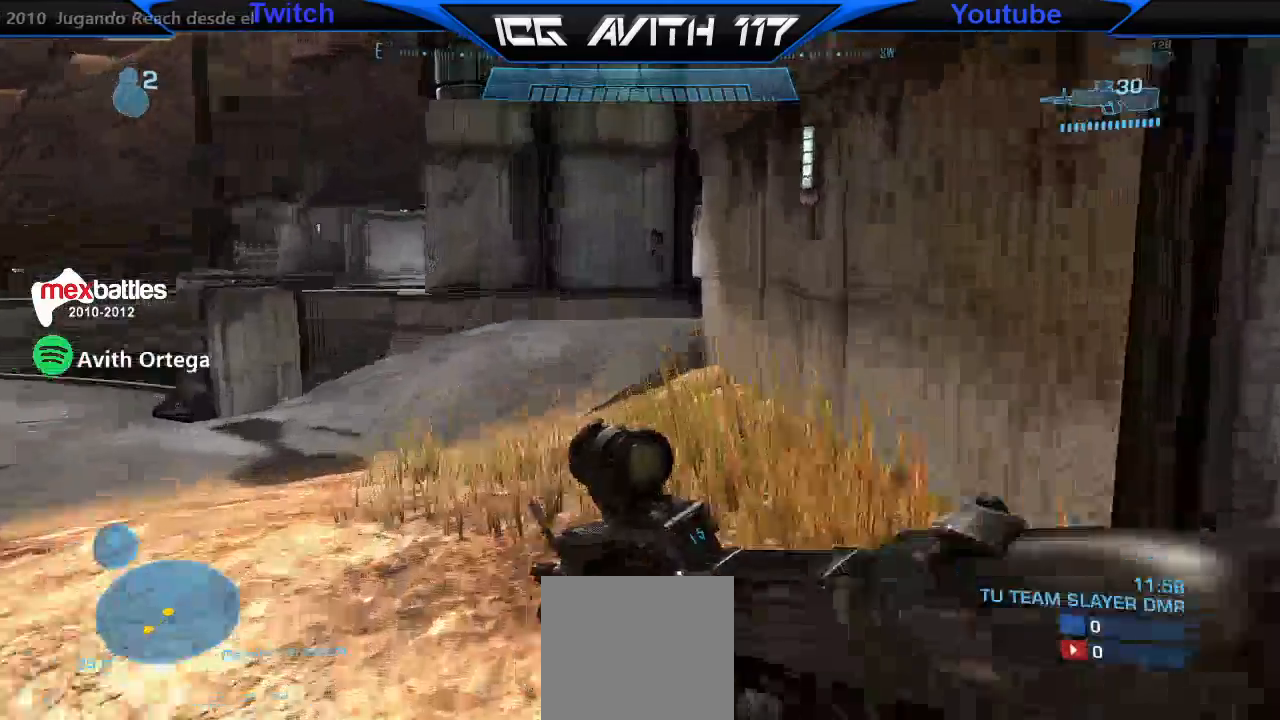
{"buttons": [], "left_stick": "up", "right_stick": "center"}
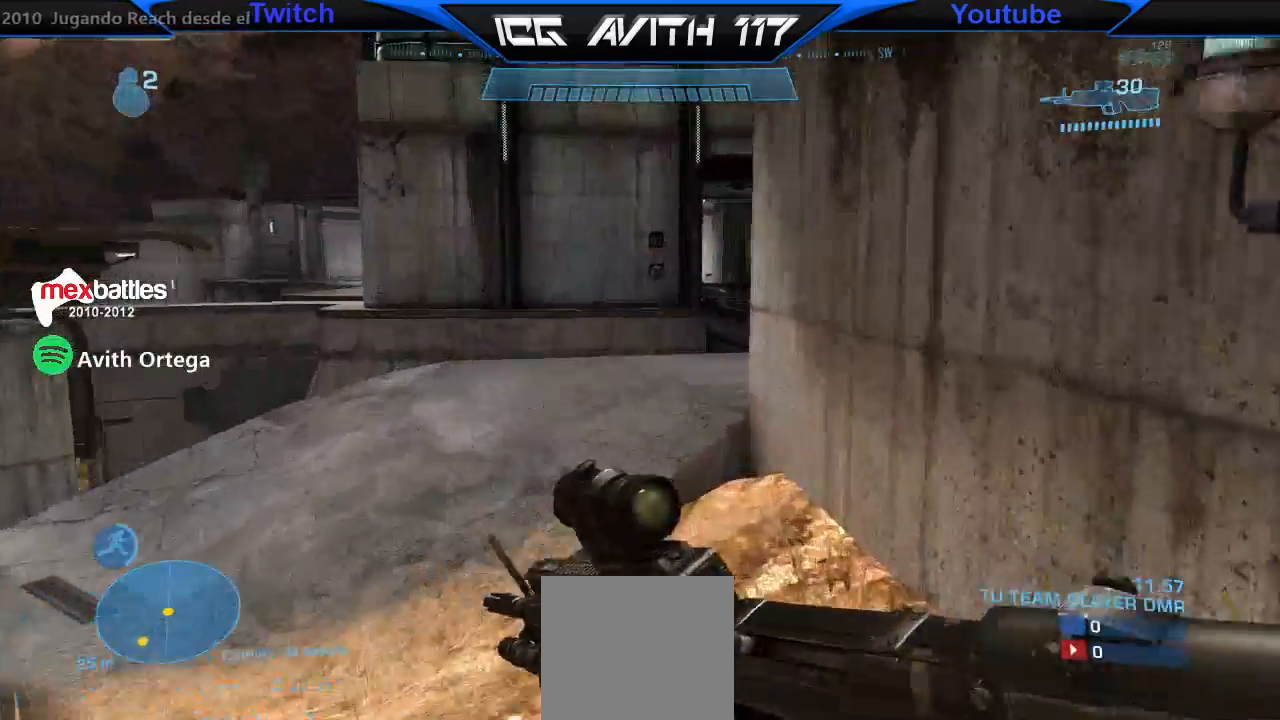
{"buttons": [], "left_stick": "up", "right_stick": "right", "events": [[200, "right_stick", "right"]]}
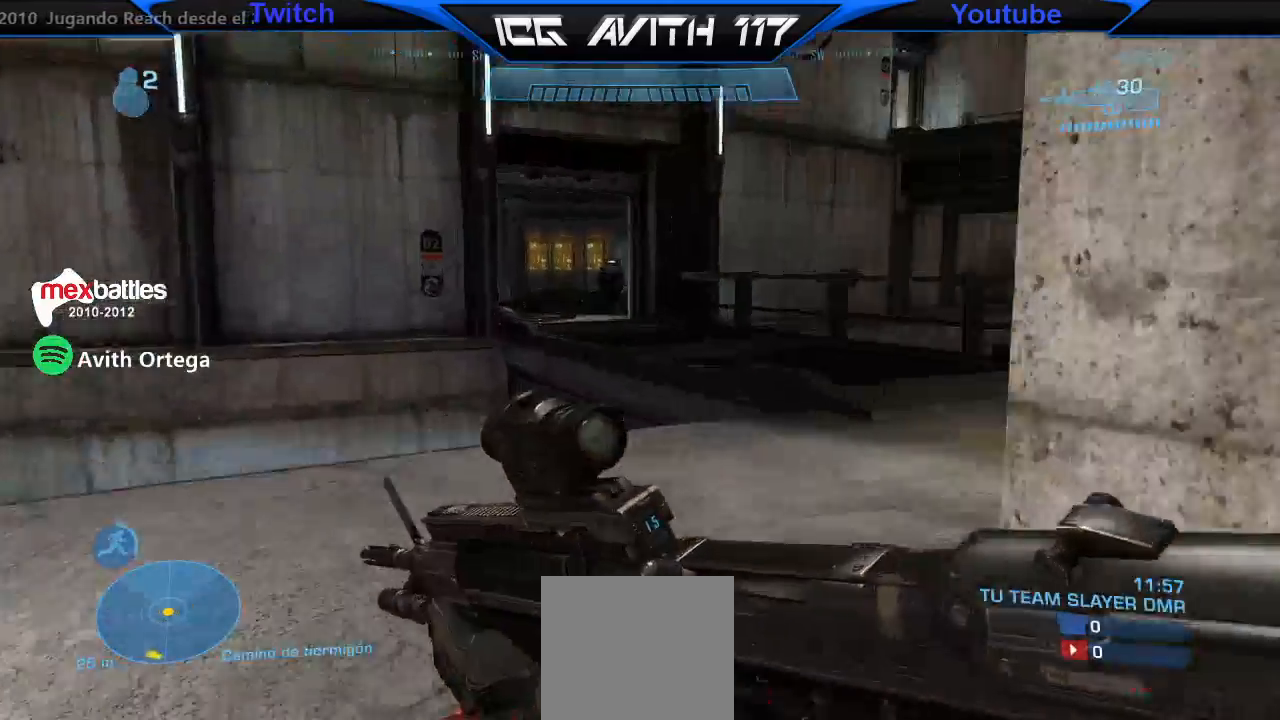
{"buttons": [], "left_stick": "up-right", "right_stick": "right", "events": [[267, "right_stick", "up-right"], [367, "left_stick", "up-right"], [467, "right_stick", "right"]]}
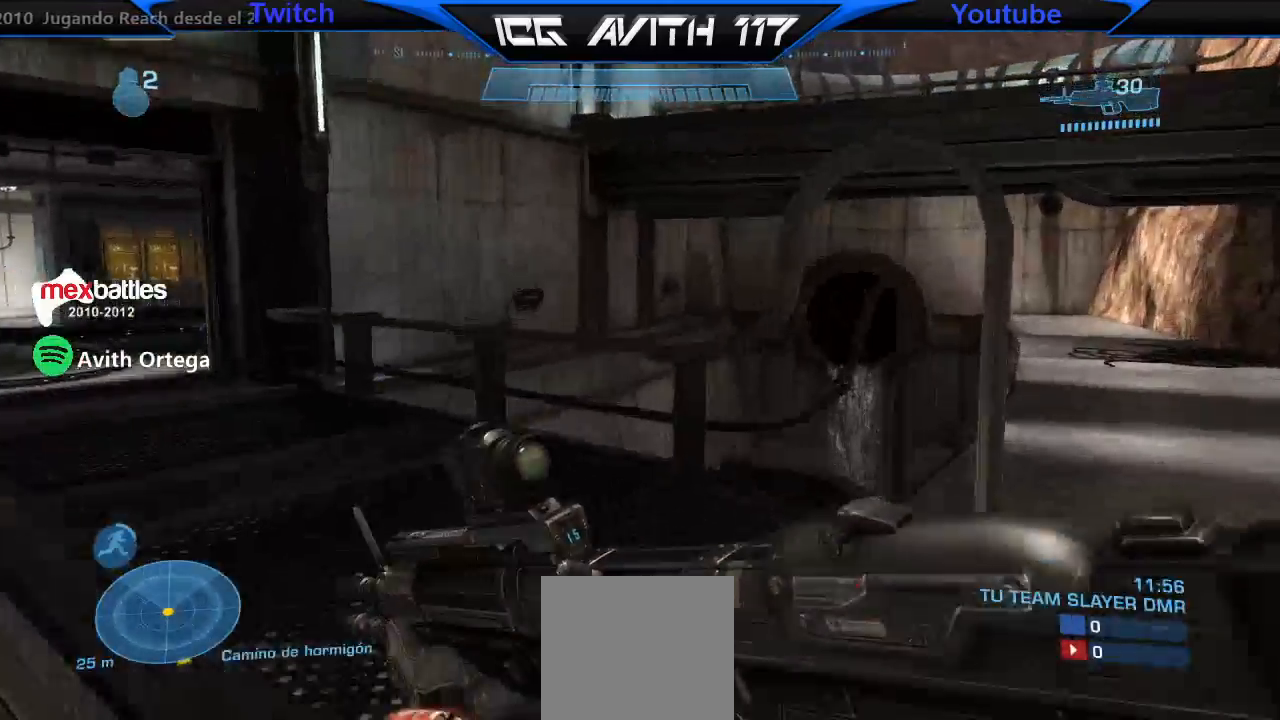
{"buttons": ["R2"], "left_stick": "up", "right_stick": "up-left", "events": [[267, "right_stick", "up"], [367, "right_stick", "up-left"], [433, "left_stick", "up"], [467, "R2", "down"]]}
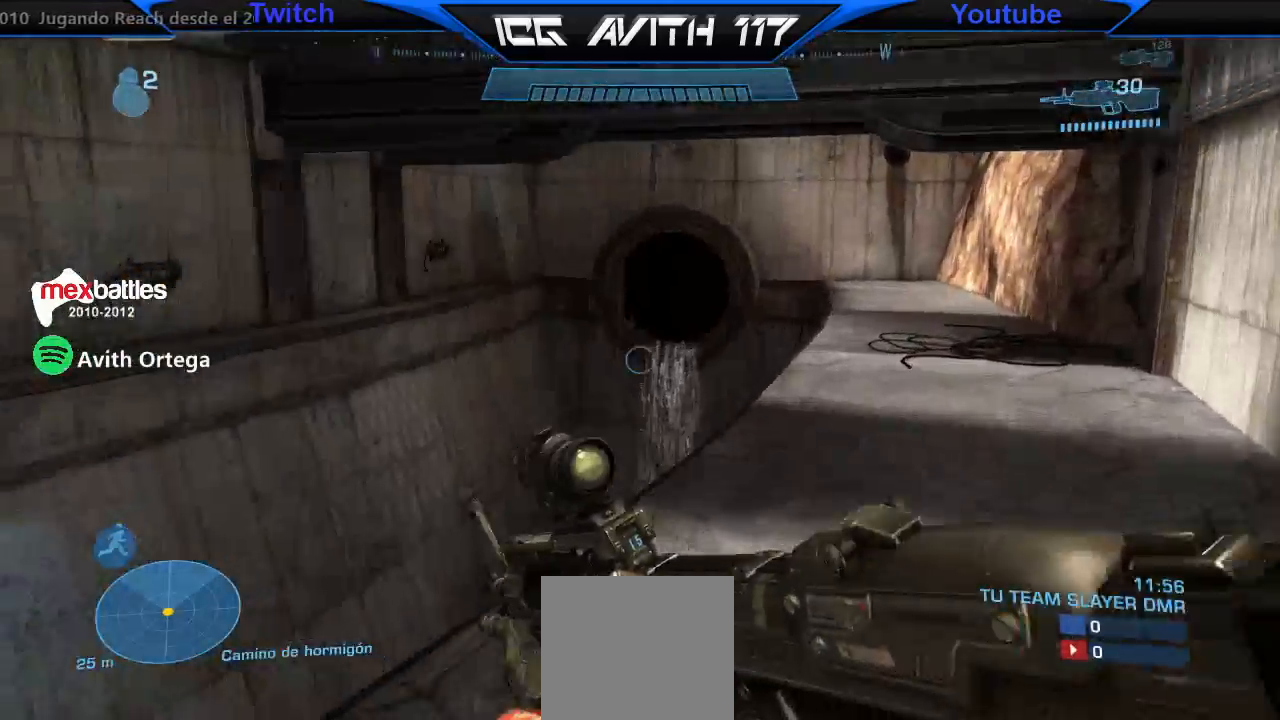
{"buttons": [], "left_stick": "up", "right_stick": "center", "events": [[133, "R2", "up"], [333, "right_stick", "center"], [367, "Y", "down"], [467, "Y", "up"]]}
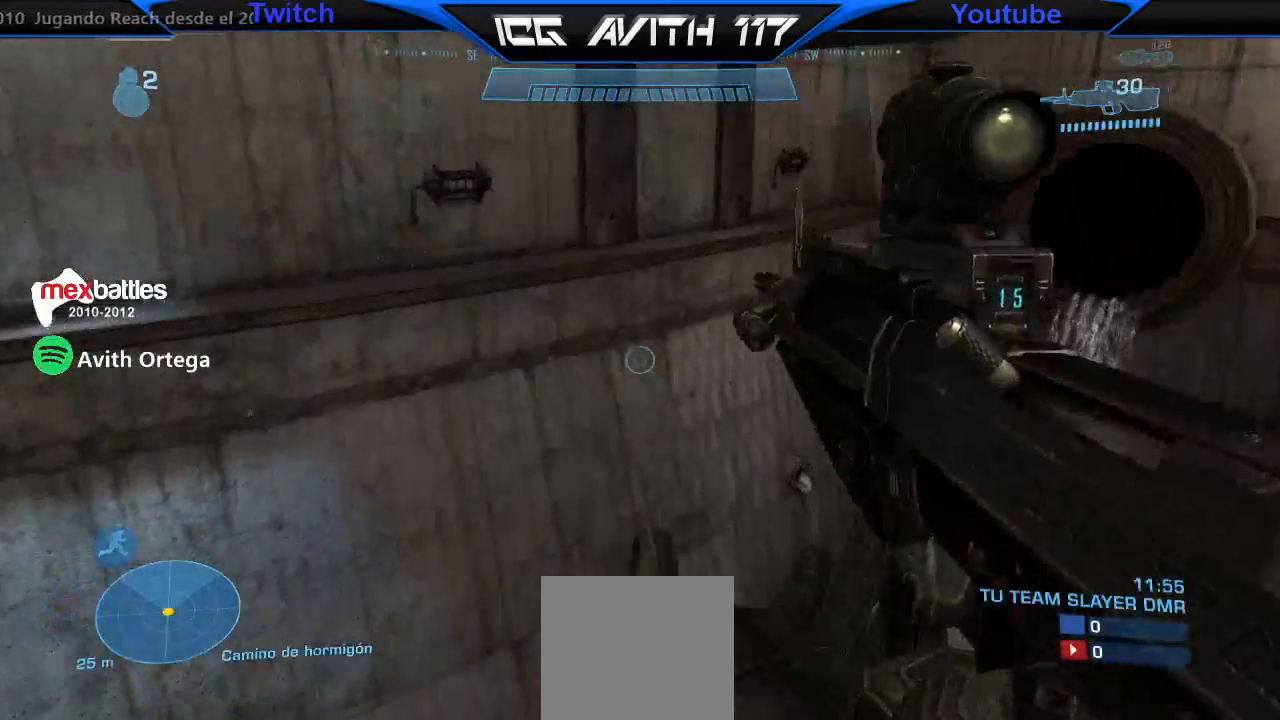
{"buttons": [], "left_stick": "down", "right_stick": "left", "events": [[67, "right_stick", "left"], [167, "left_stick", "down-right"], [300, "left_stick", "down"]]}
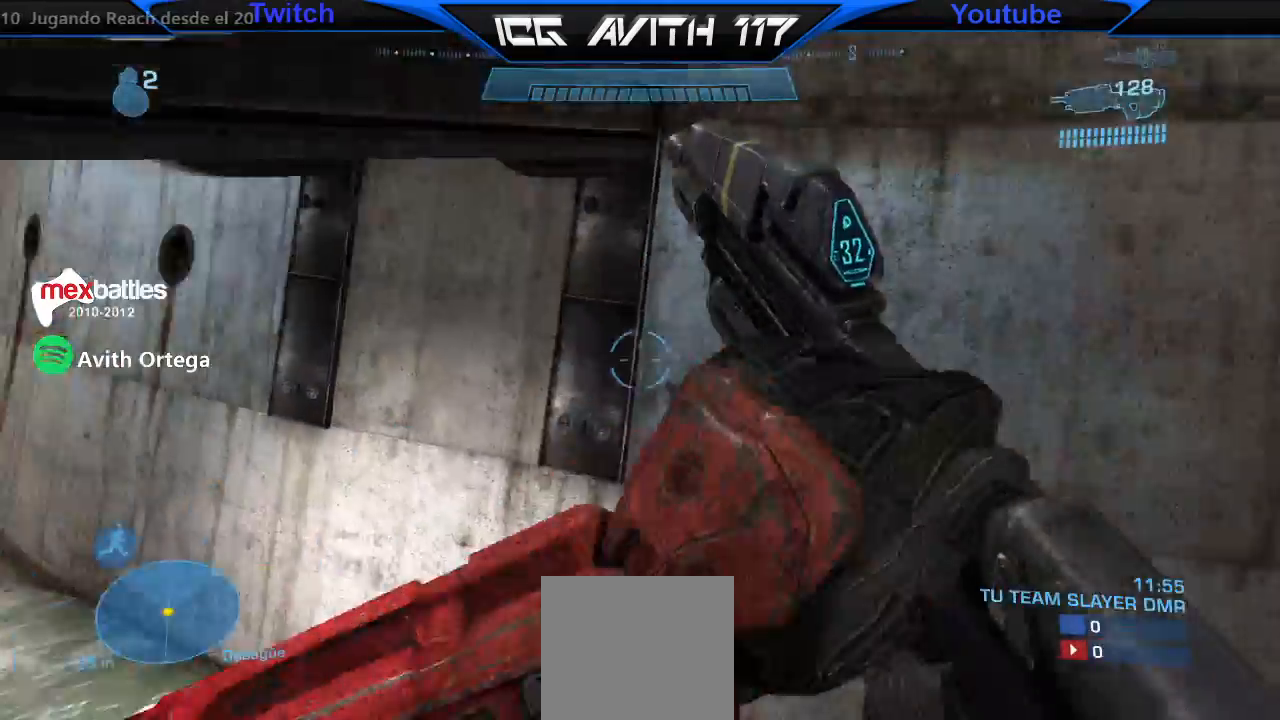
{"buttons": ["X"], "left_stick": "down", "right_stick": "center"}
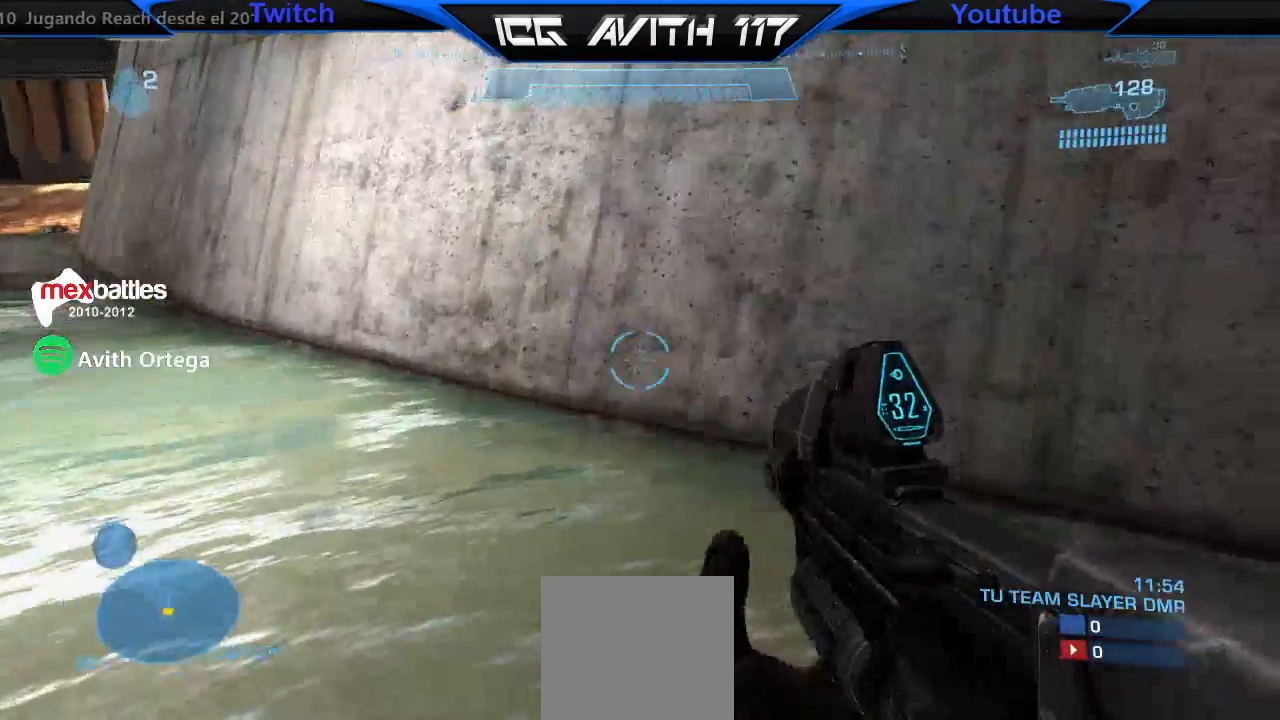
{"buttons": ["X"], "left_stick": "up", "right_stick": "center", "events": [[100, "X", "up"], [100, "right_stick", "down-left"], [367, "X", "down"], [367, "right_stick", "center"], [500, "left_stick", "up"]]}
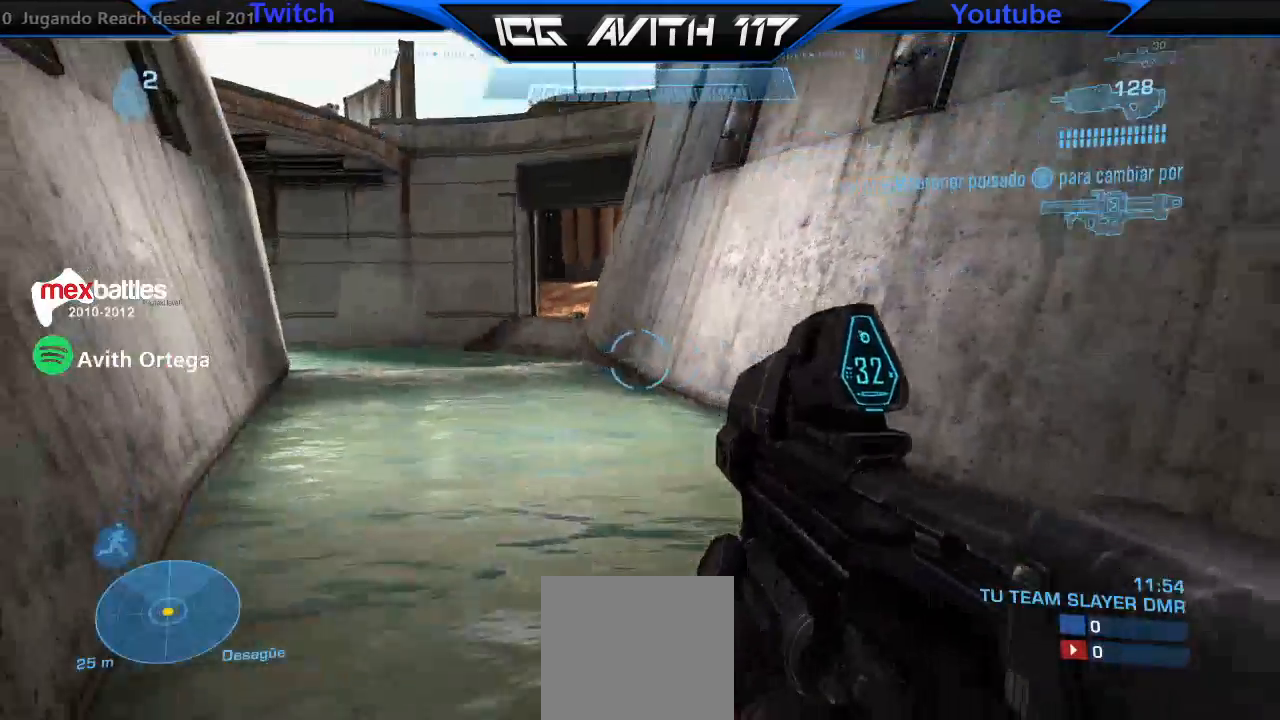
{"buttons": [], "left_stick": "up", "right_stick": "center", "events": [[167, "X", "up"], [200, "right_stick", "down-left"], [367, "right_stick", "center"]]}
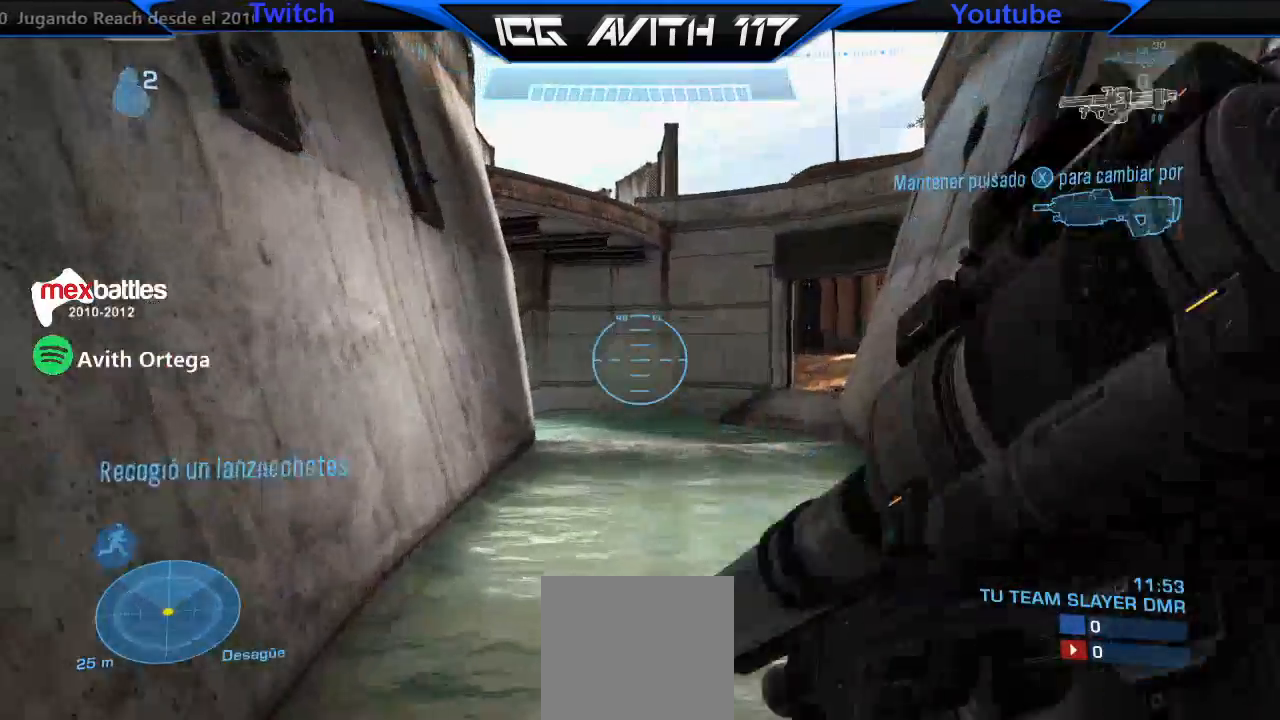
{"buttons": [], "left_stick": "up", "right_stick": "center", "events": [[167, "right_stick", "down-right"], [333, "right_stick", "center"]]}
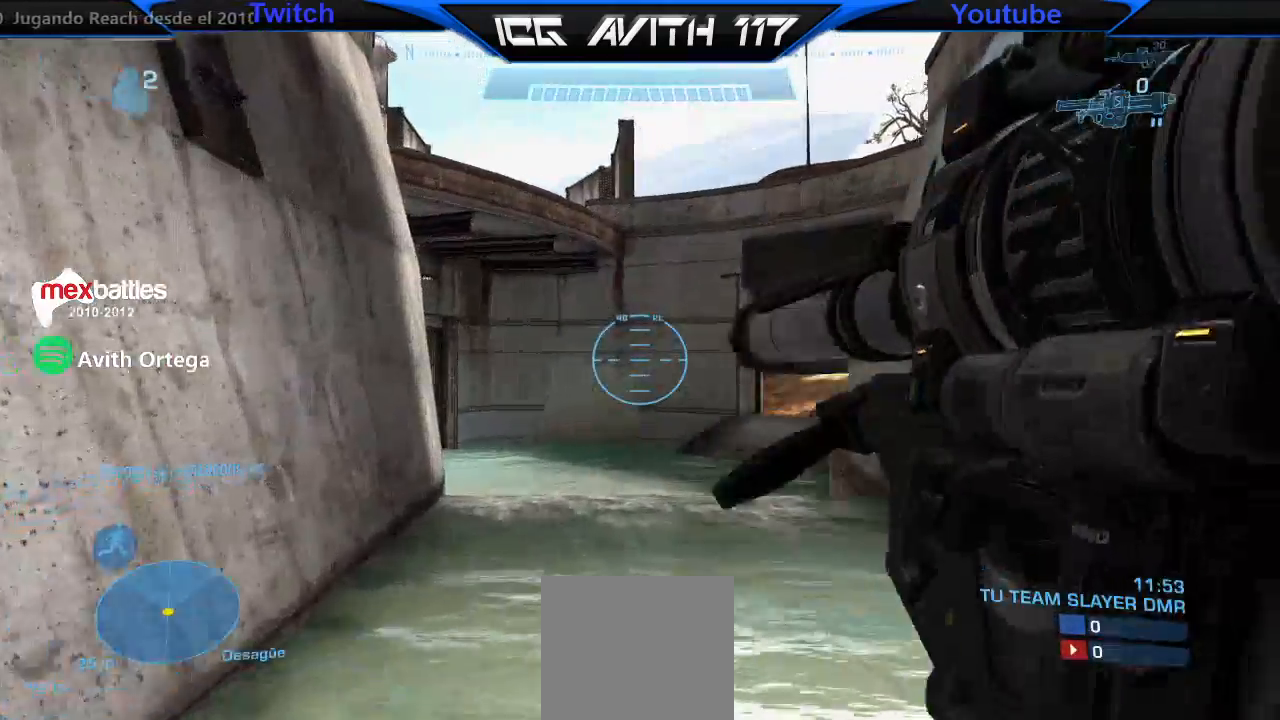
{"buttons": [], "left_stick": "up", "right_stick": "center", "events": []}
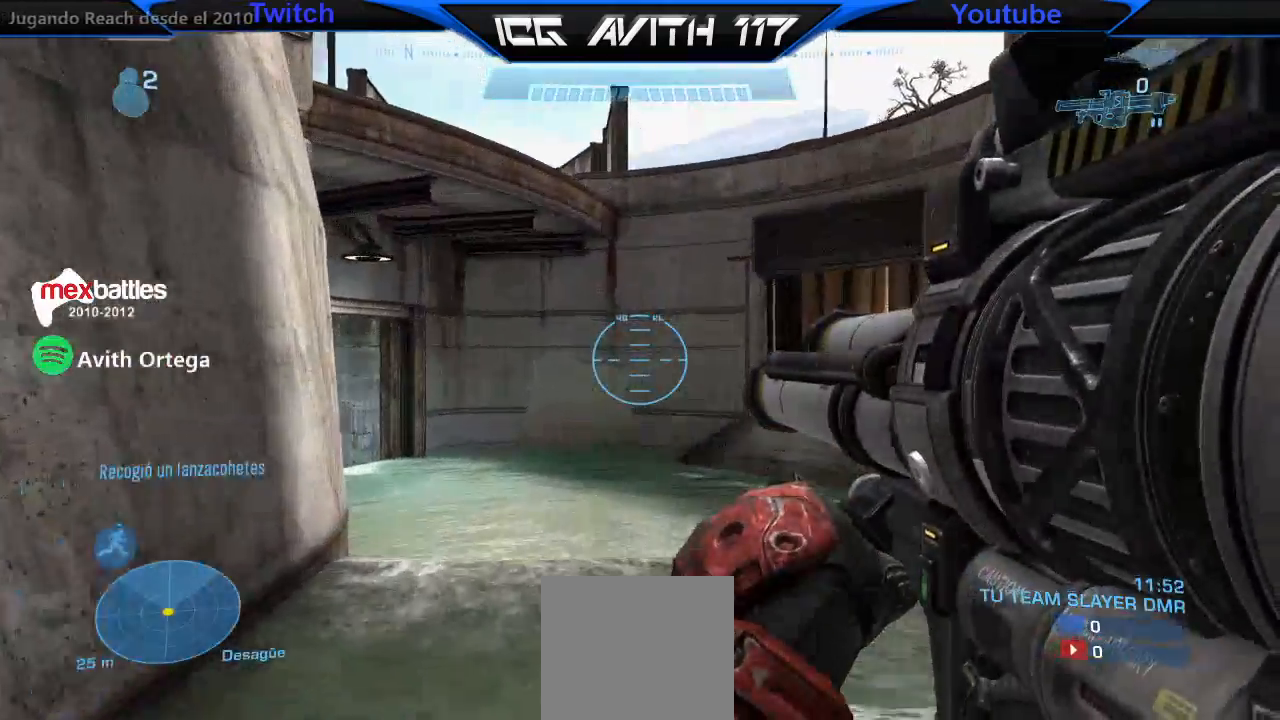
{"buttons": [], "left_stick": "up", "right_stick": "center", "events": []}
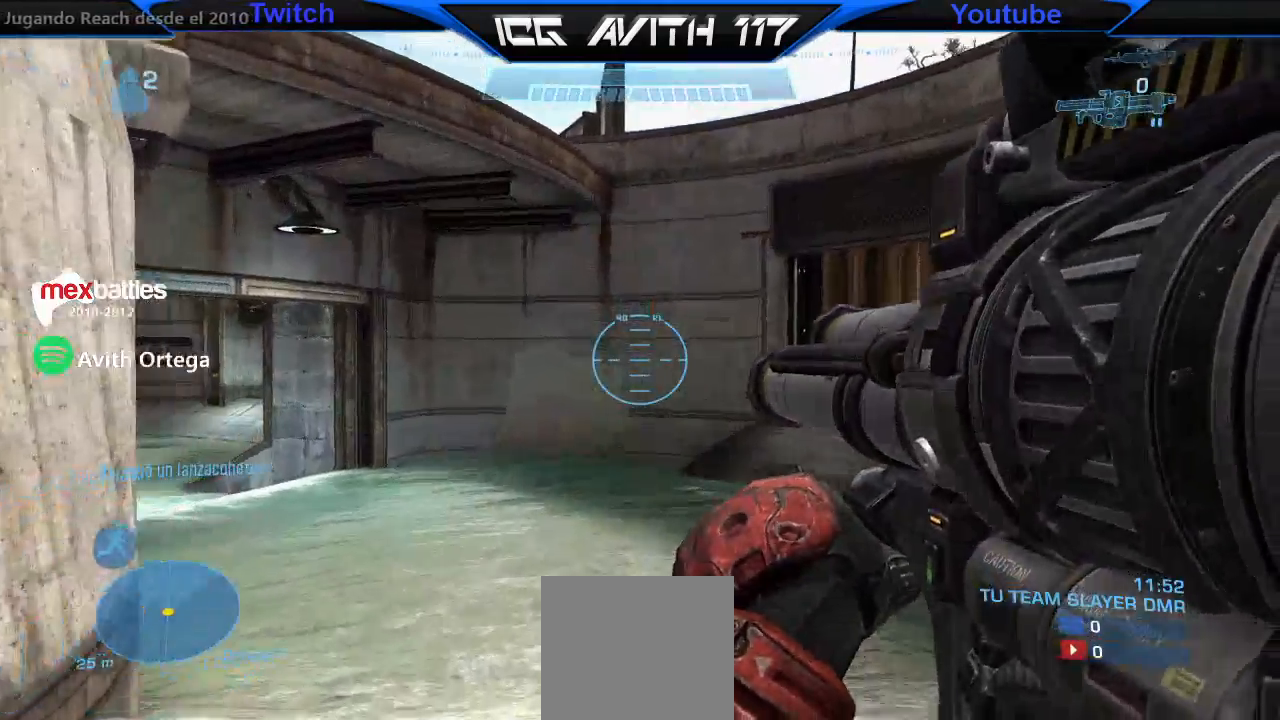
{"buttons": ["R1"], "left_stick": "up", "right_stick": "left", "events": [[367, "right_stick", "left"], [433, "R1", "down"]]}
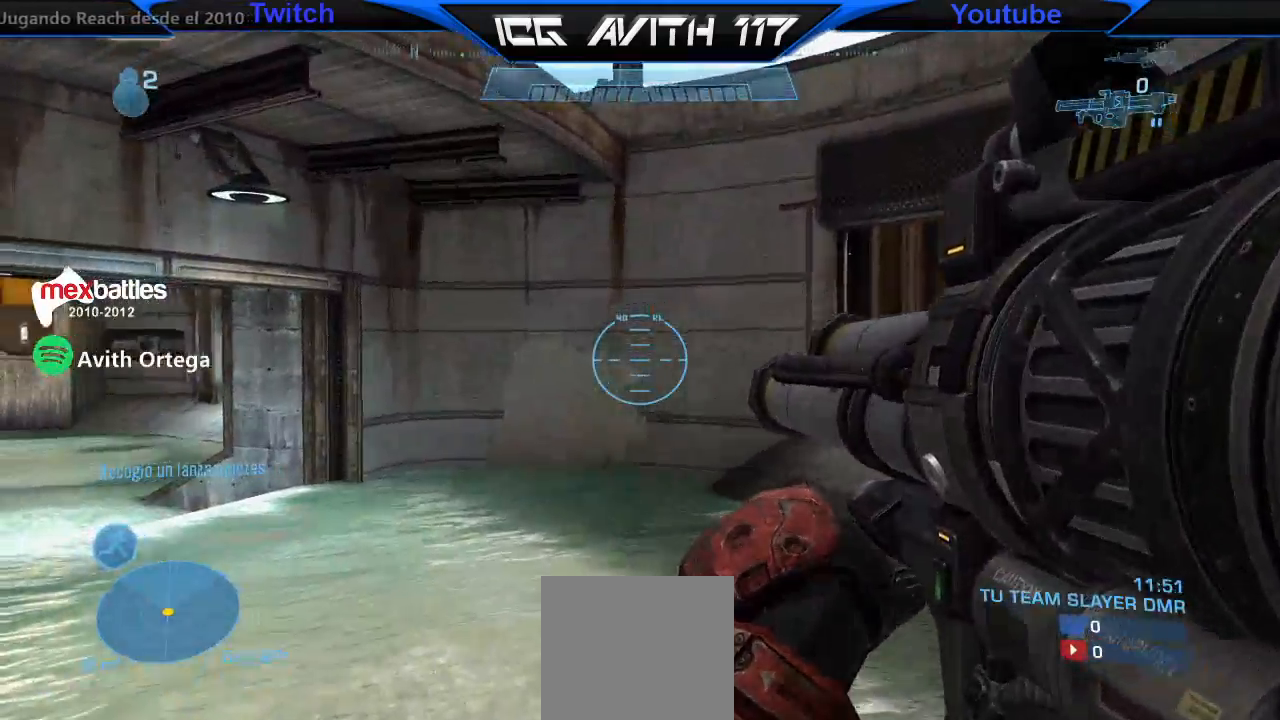
{"buttons": [], "left_stick": "up", "right_stick": "right", "events": [[33, "R1", "up"], [167, "L1", "down"], [200, "right_stick", "center"], [267, "L1", "up"], [267, "right_stick", "right"]]}
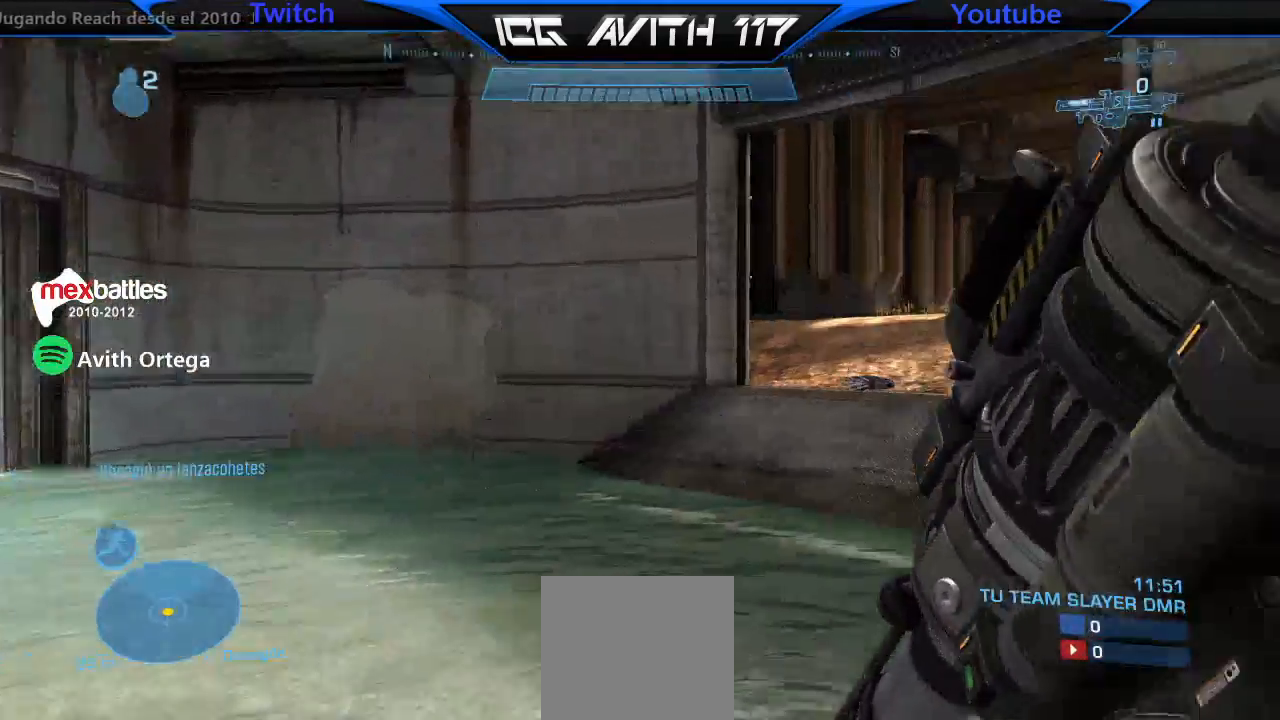
{"buttons": [], "left_stick": "up", "right_stick": "center", "events": [[400, "right_stick", "center"]]}